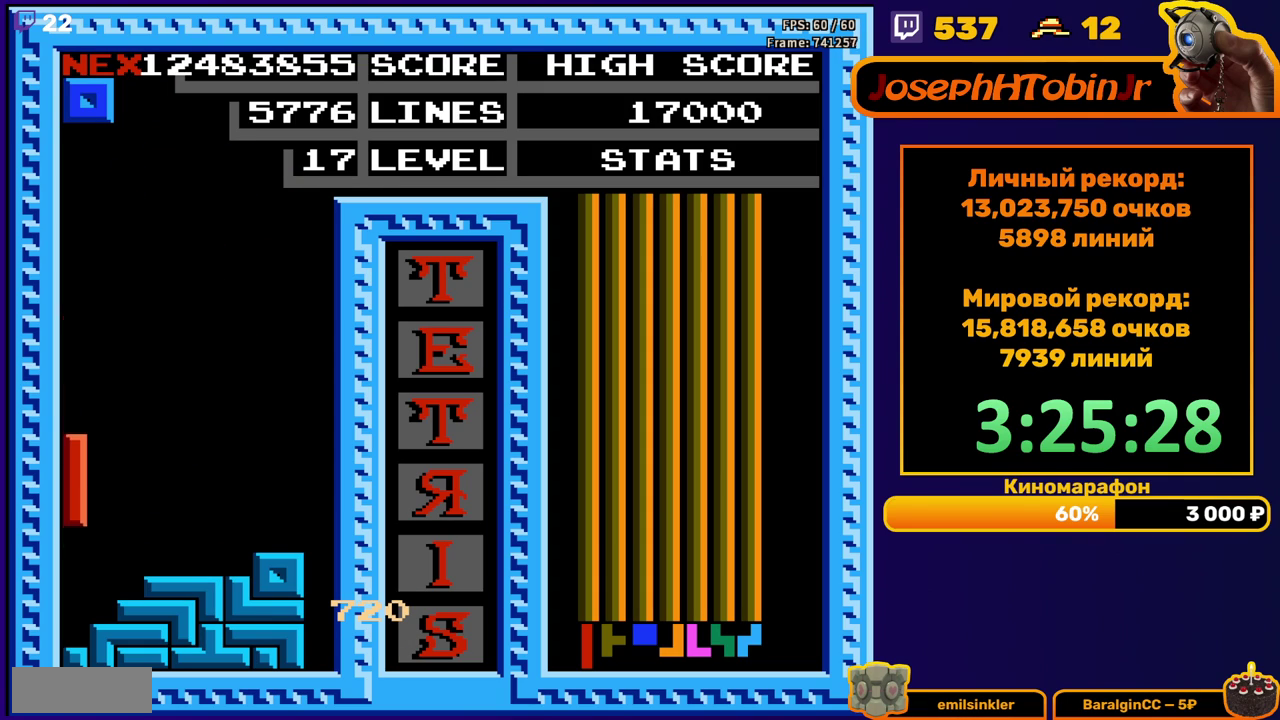
Gameplay with a controller (Nintendo layout); each line is a JSON object with the inputs held at the frame after it. "events" lists button and stick changes between this image and that frame as [ms after this image, input, new state], when the widget could be followed in between. Not read: L3 R3.
{"buttons": ["DPAD_DOWN"], "events": [[150, "DPAD_DOWN", "up"], [217, "DPAD_RIGHT", "down"], [283, "DPAD_RIGHT", "up"], [400, "DPAD_DOWN", "down"]]}
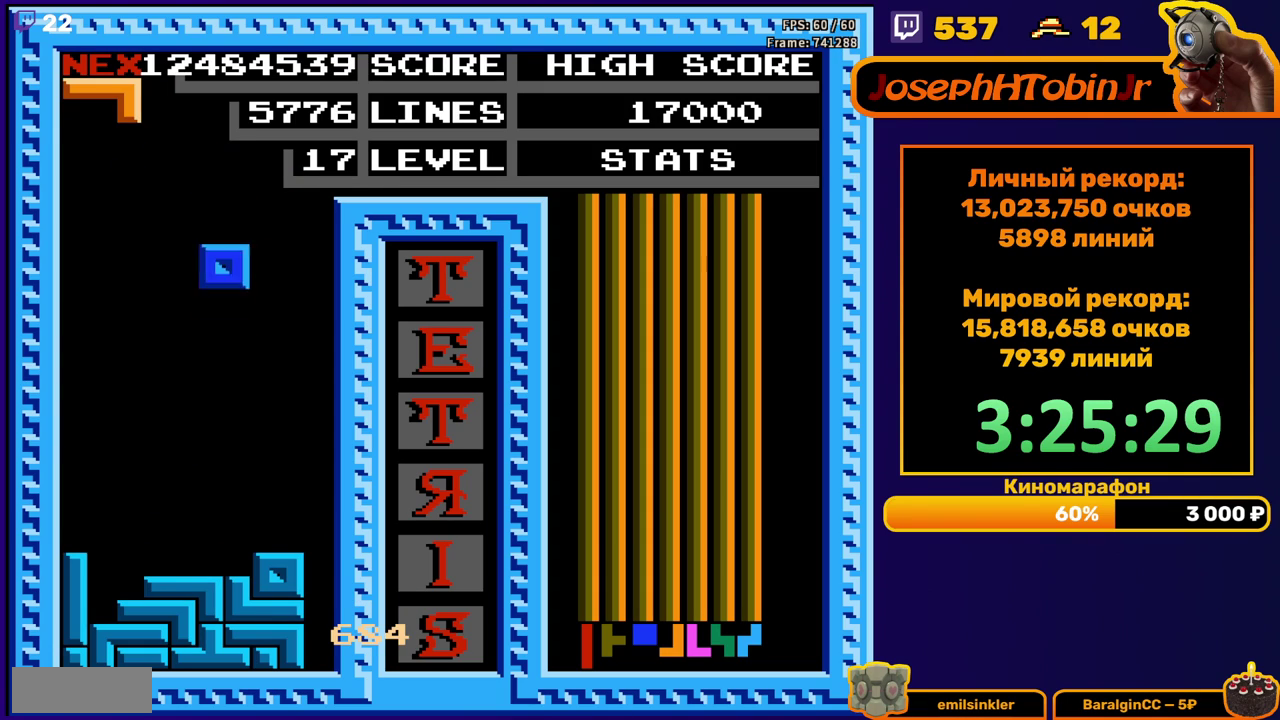
{"buttons": ["A"], "events": [[250, "DPAD_DOWN", "up"], [417, "DPAD_LEFT", "down"], [483, "A", "down"], [483, "DPAD_LEFT", "up"]]}
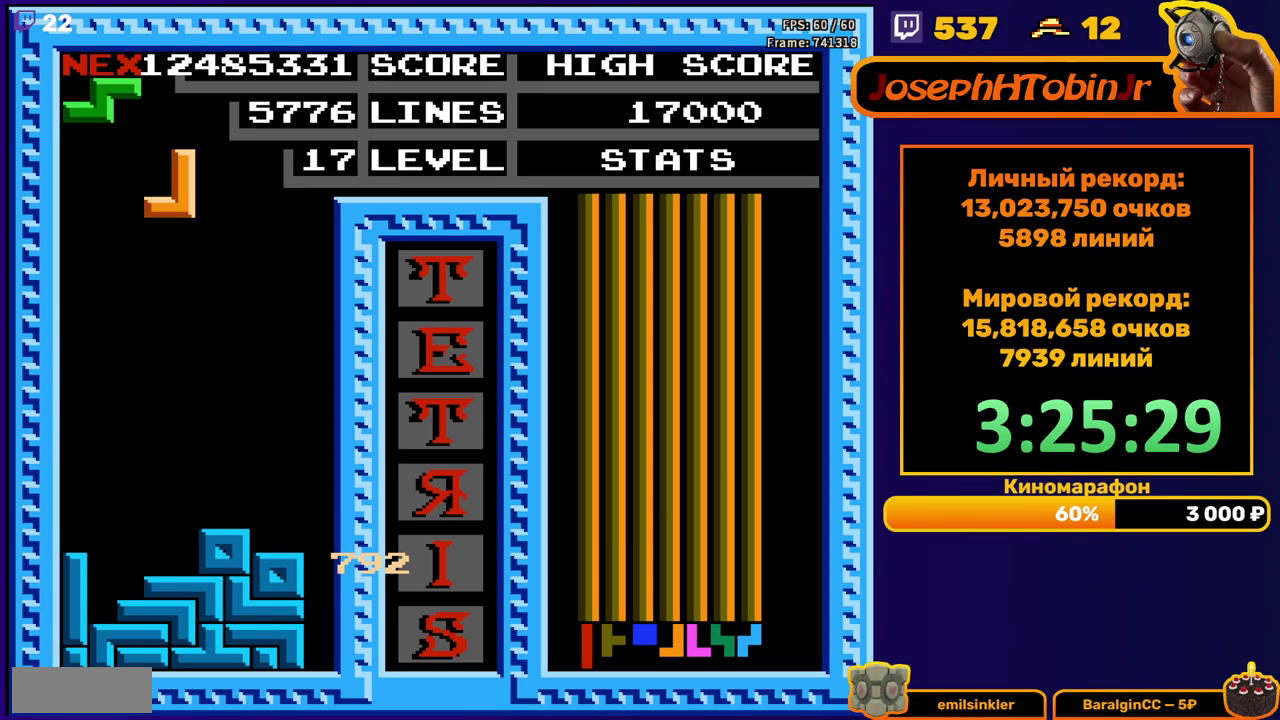
{"buttons": [], "events": [[67, "A", "up"], [117, "DPAD_DOWN", "down"], [433, "DPAD_DOWN", "up"]]}
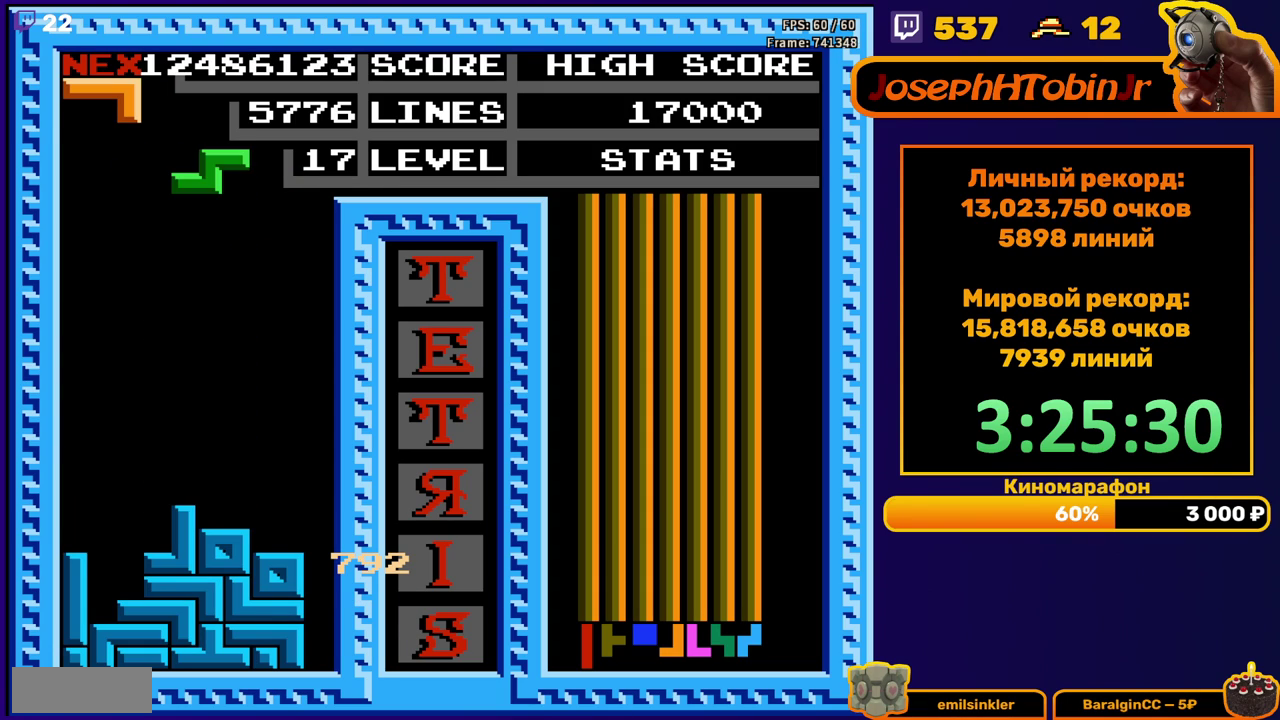
{"buttons": ["DPAD_DOWN"], "events": [[133, "A", "down"], [233, "A", "up"], [250, "DPAD_DOWN", "down"]]}
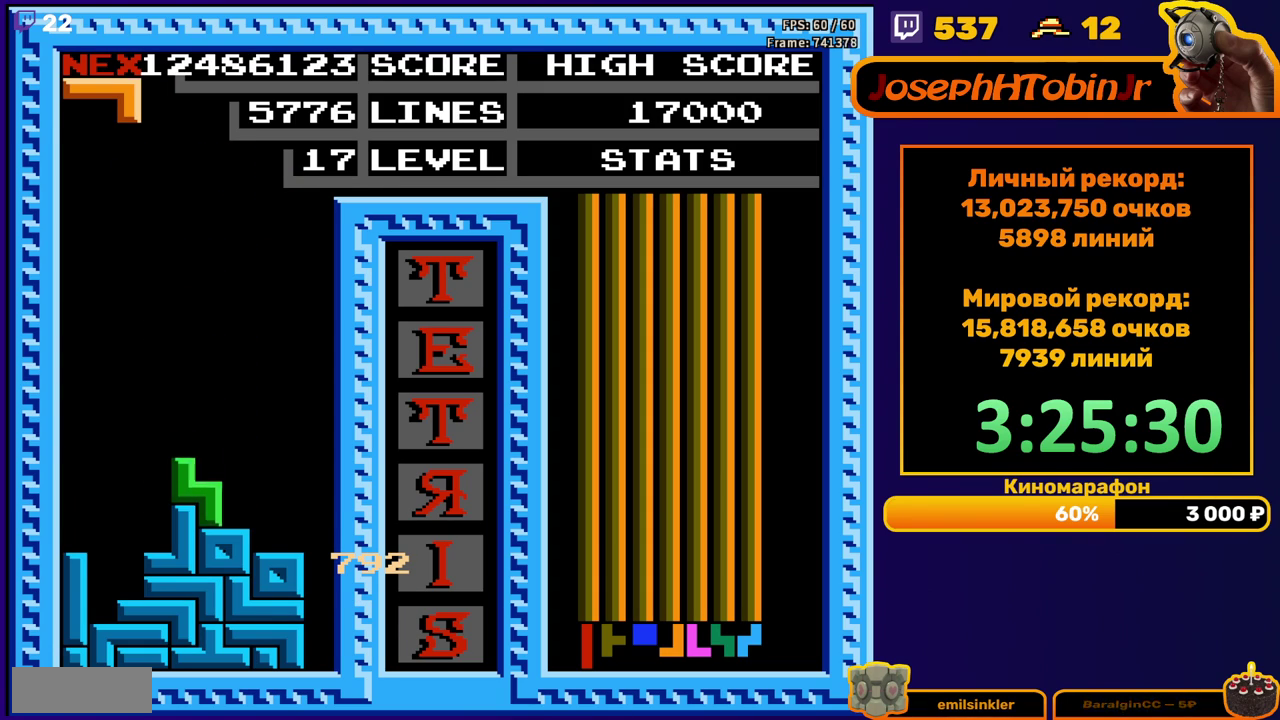
{"buttons": ["DPAD_DOWN"], "events": [[50, "DPAD_DOWN", "up"], [150, "DPAD_LEFT", "down"], [217, "DPAD_LEFT", "up"], [233, "B", "down"], [283, "DPAD_LEFT", "down"], [333, "B", "up"], [367, "DPAD_LEFT", "up"], [500, "DPAD_DOWN", "down"]]}
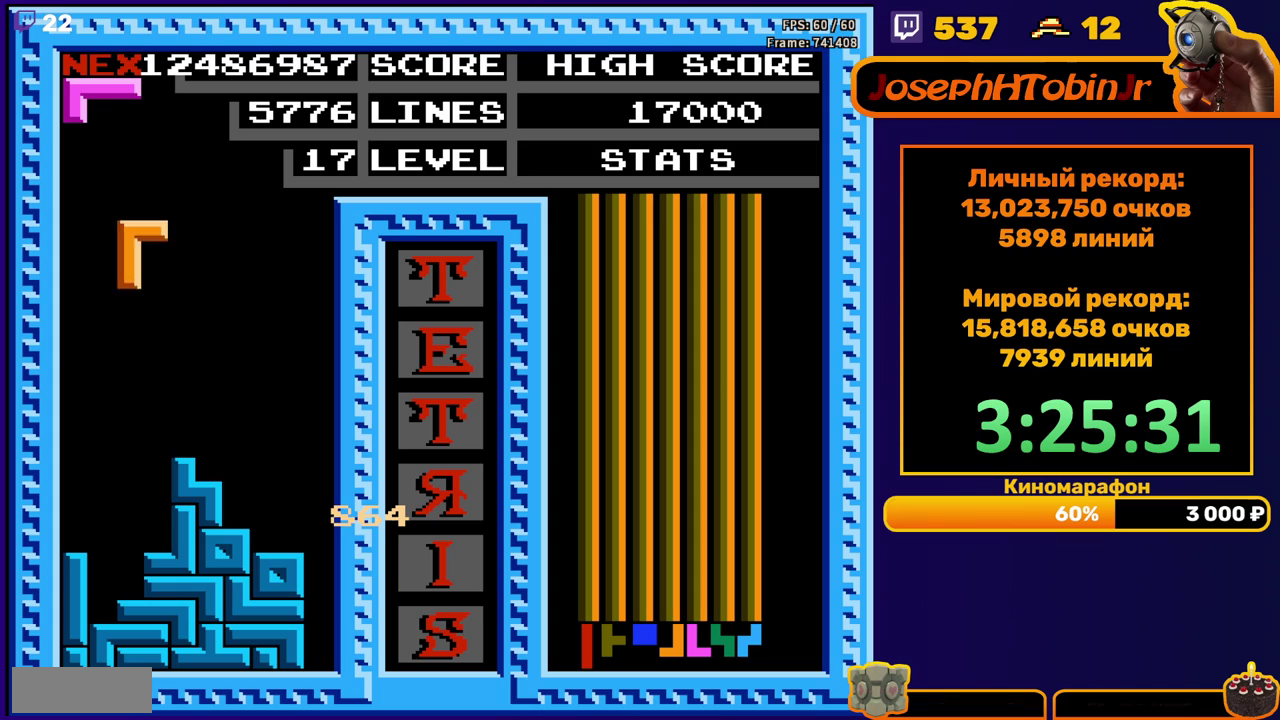
{"buttons": ["DPAD_DOWN"], "events": [[183, "DPAD_DOWN", "up"], [383, "DPAD_DOWN", "down"]]}
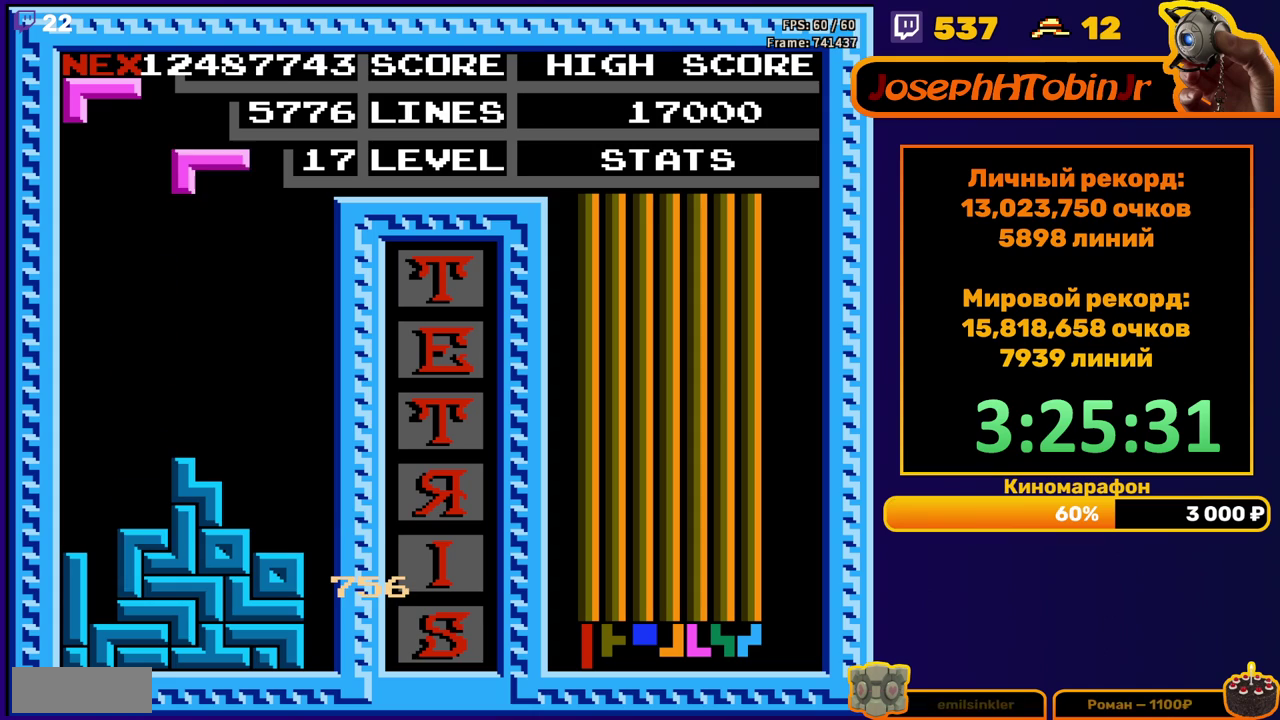
{"buttons": ["DPAD_DOWN"], "events": [[33, "DPAD_DOWN", "up"], [133, "A", "down"], [133, "DPAD_RIGHT", "down"], [183, "DPAD_RIGHT", "up"], [233, "A", "up"], [433, "DPAD_DOWN", "down"]]}
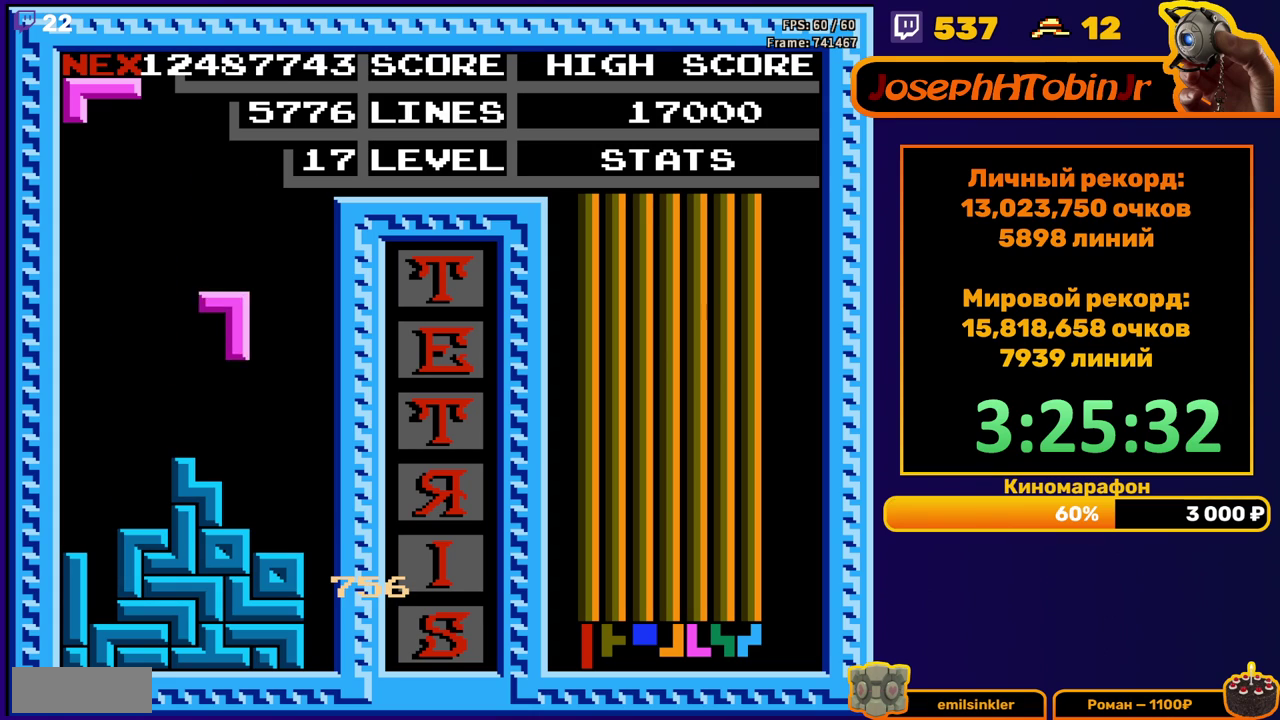
{"buttons": ["DPAD_LEFT"], "events": [[83, "DPAD_DOWN", "up"], [333, "DPAD_LEFT", "down"], [400, "DPAD_LEFT", "up"], [467, "DPAD_LEFT", "down"]]}
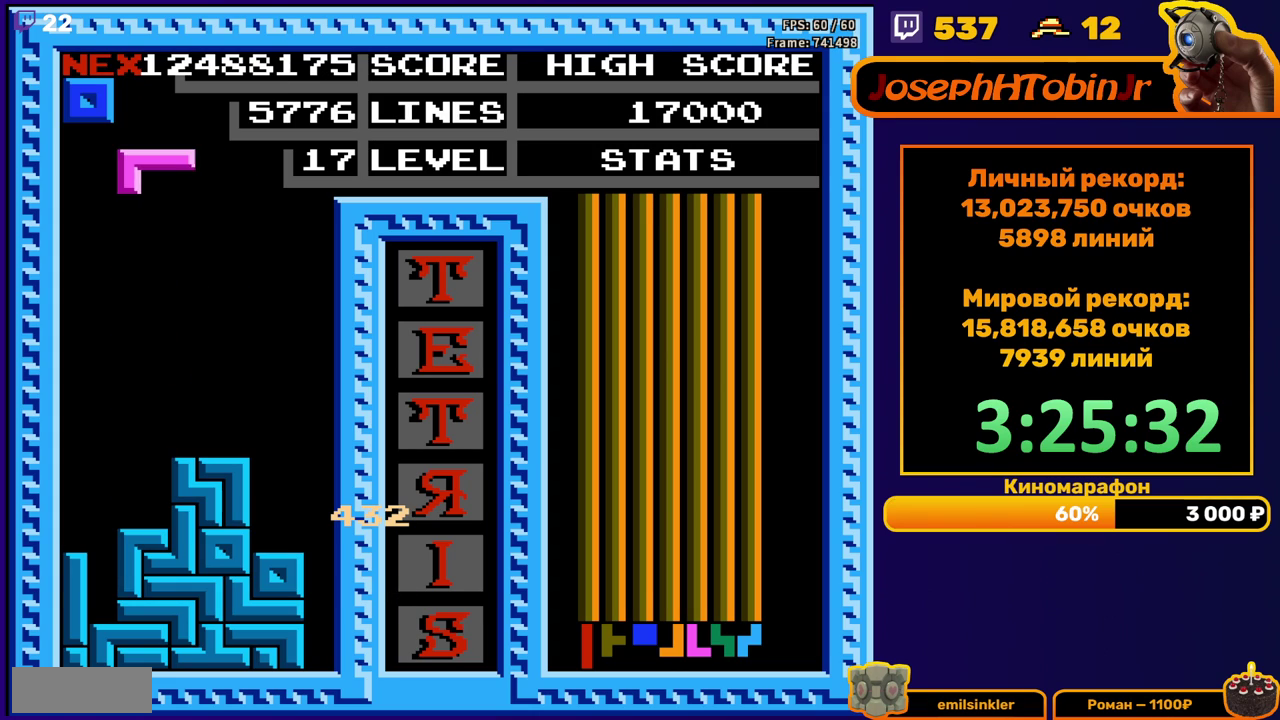
{"buttons": ["DPAD_RIGHT"], "events": [[50, "DPAD_LEFT", "up"], [67, "B", "down"], [167, "DPAD_DOWN", "down"], [183, "B", "up"], [417, "DPAD_DOWN", "up"], [500, "DPAD_RIGHT", "down"]]}
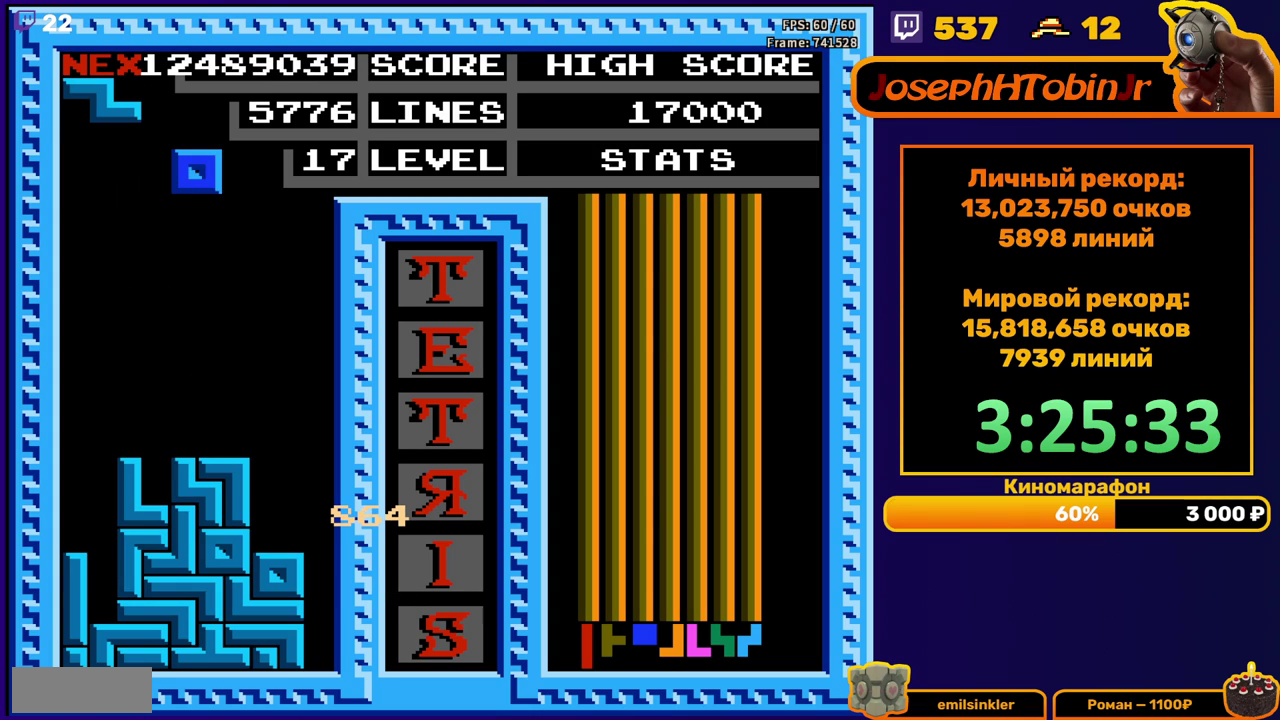
{"buttons": ["DPAD_DOWN"], "events": [[383, "DPAD_RIGHT", "up"], [483, "DPAD_DOWN", "down"]]}
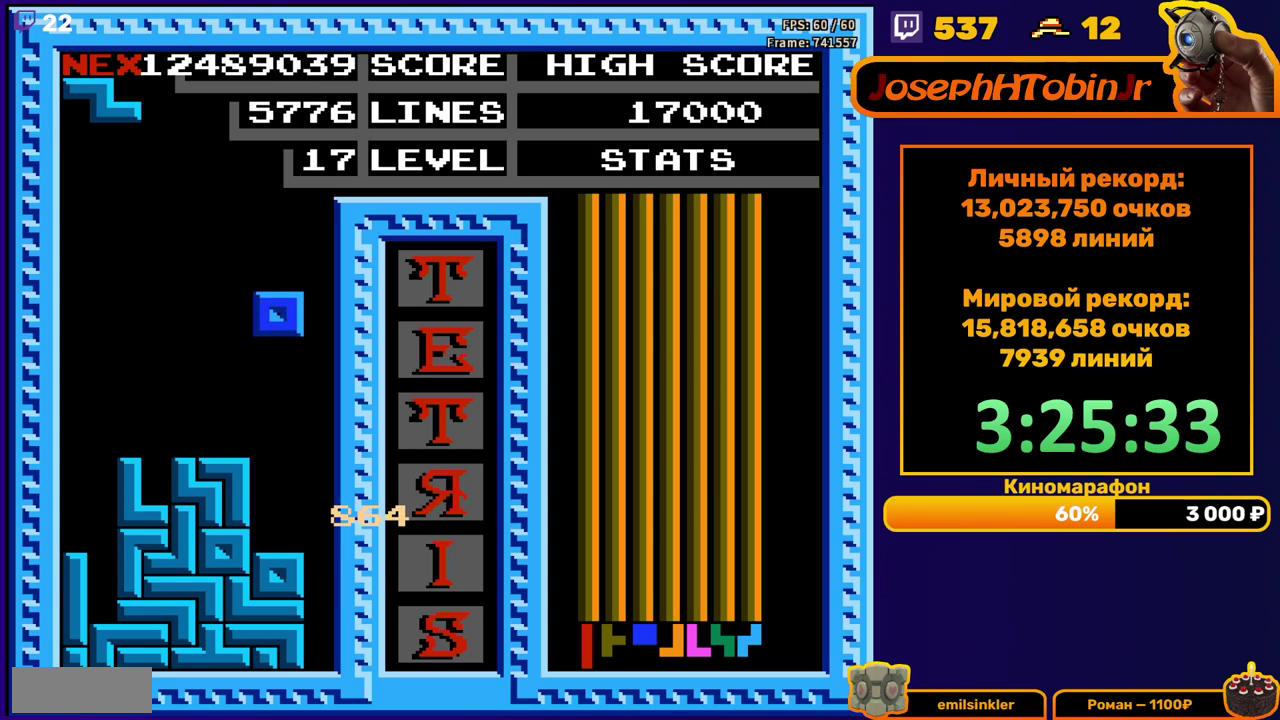
{"buttons": [], "events": [[183, "DPAD_DOWN", "up"]]}
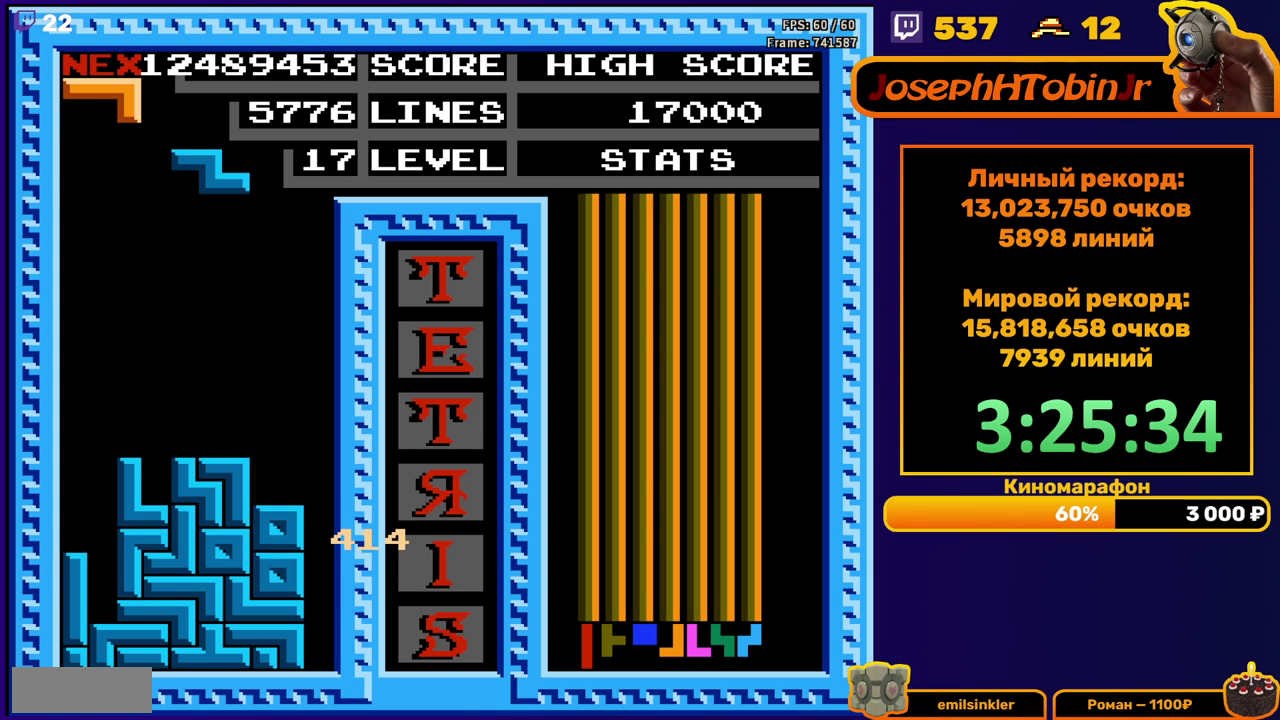
{"buttons": ["DPAD_LEFT"], "events": [[33, "DPAD_LEFT", "down"], [250, "A", "down"], [367, "A", "up"]]}
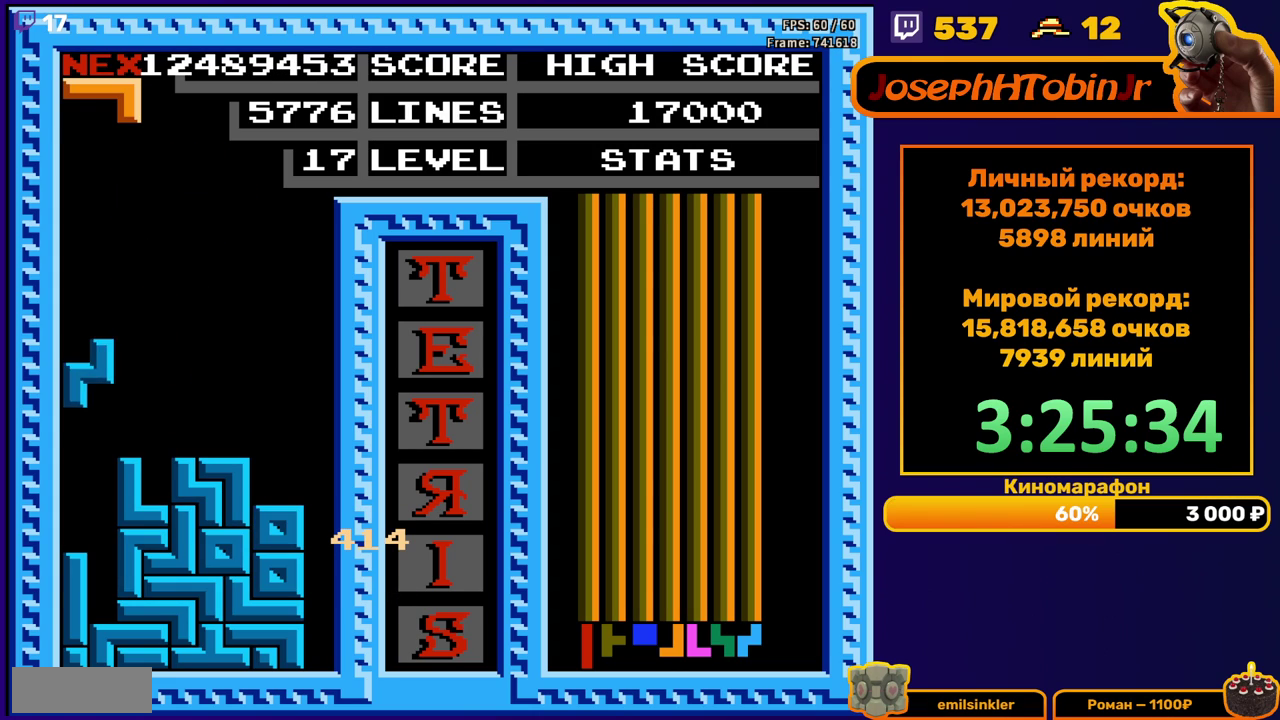
{"buttons": [], "events": [[50, "DPAD_LEFT", "up"], [83, "DPAD_DOWN", "down"], [283, "DPAD_DOWN", "up"], [383, "B", "down"], [383, "DPAD_LEFT", "down"], [433, "DPAD_LEFT", "up"], [483, "B", "up"]]}
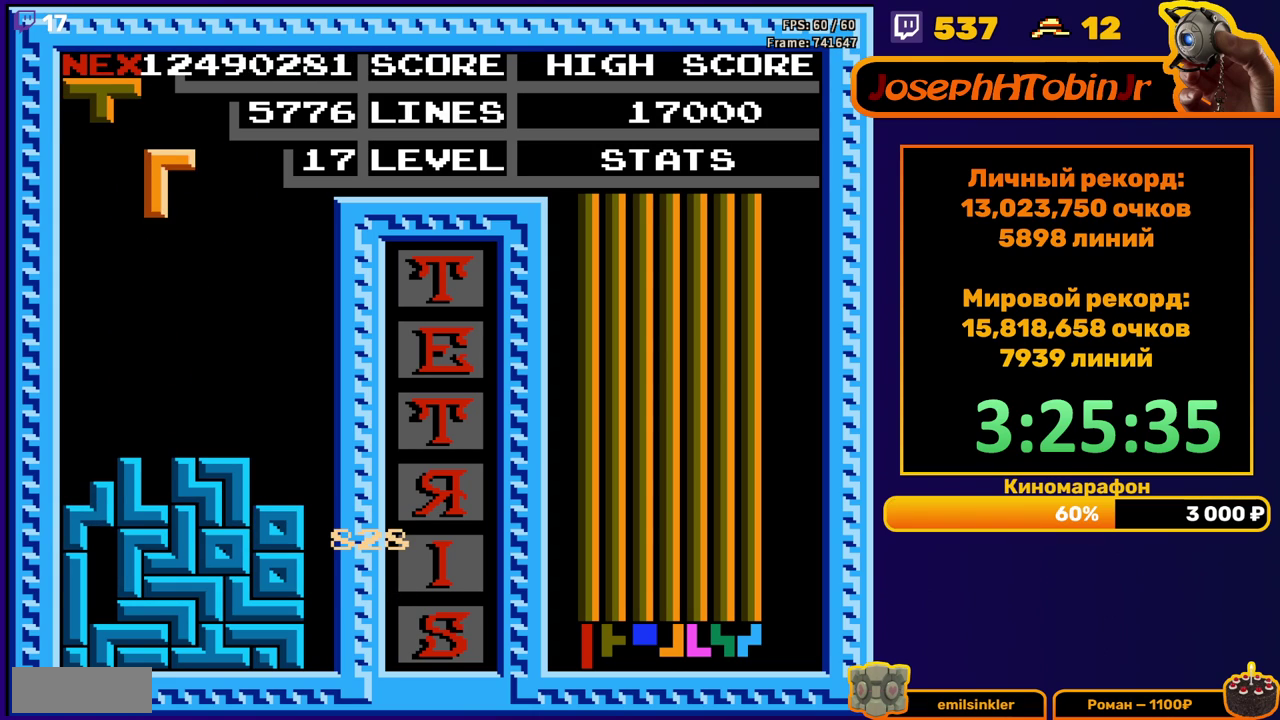
{"buttons": ["B", "DPAD_LEFT"], "events": [[183, "DPAD_DOWN", "down"], [383, "DPAD_DOWN", "up"], [450, "DPAD_LEFT", "down"], [483, "B", "down"]]}
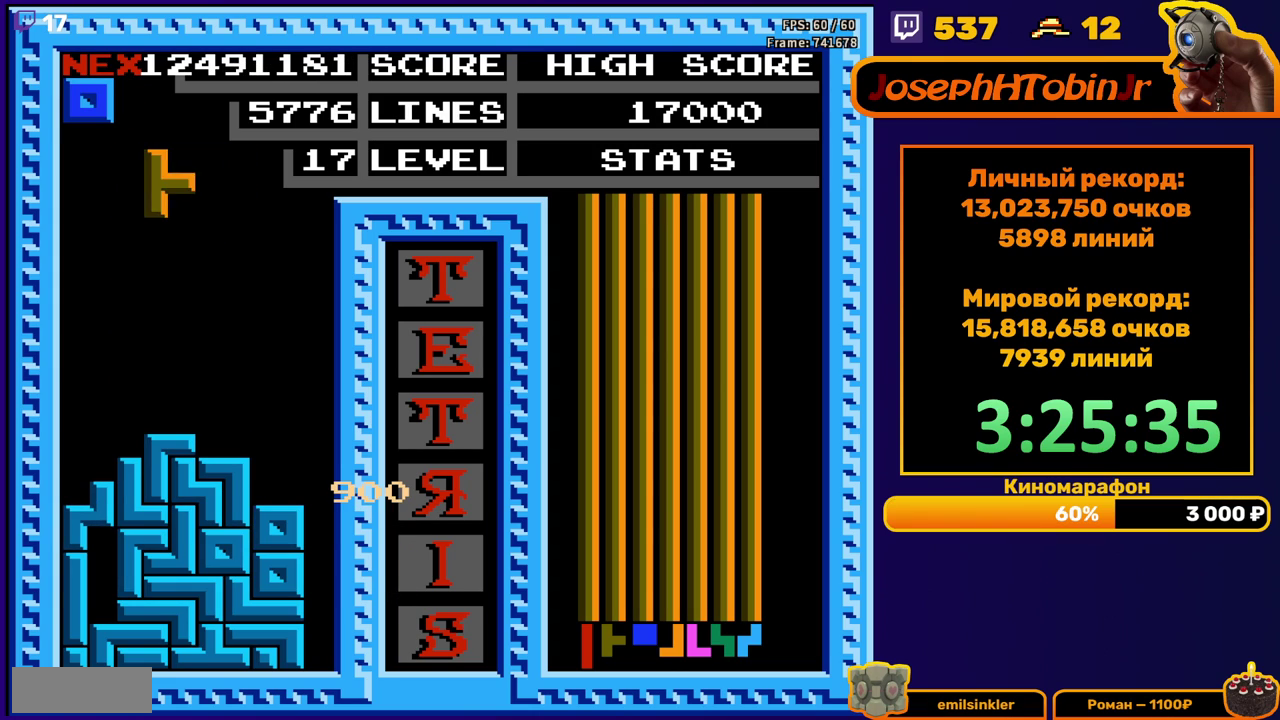
{"buttons": ["DPAD_DOWN"], "events": [[67, "B", "up"], [500, "DPAD_DOWN", "down"], [500, "DPAD_LEFT", "up"]]}
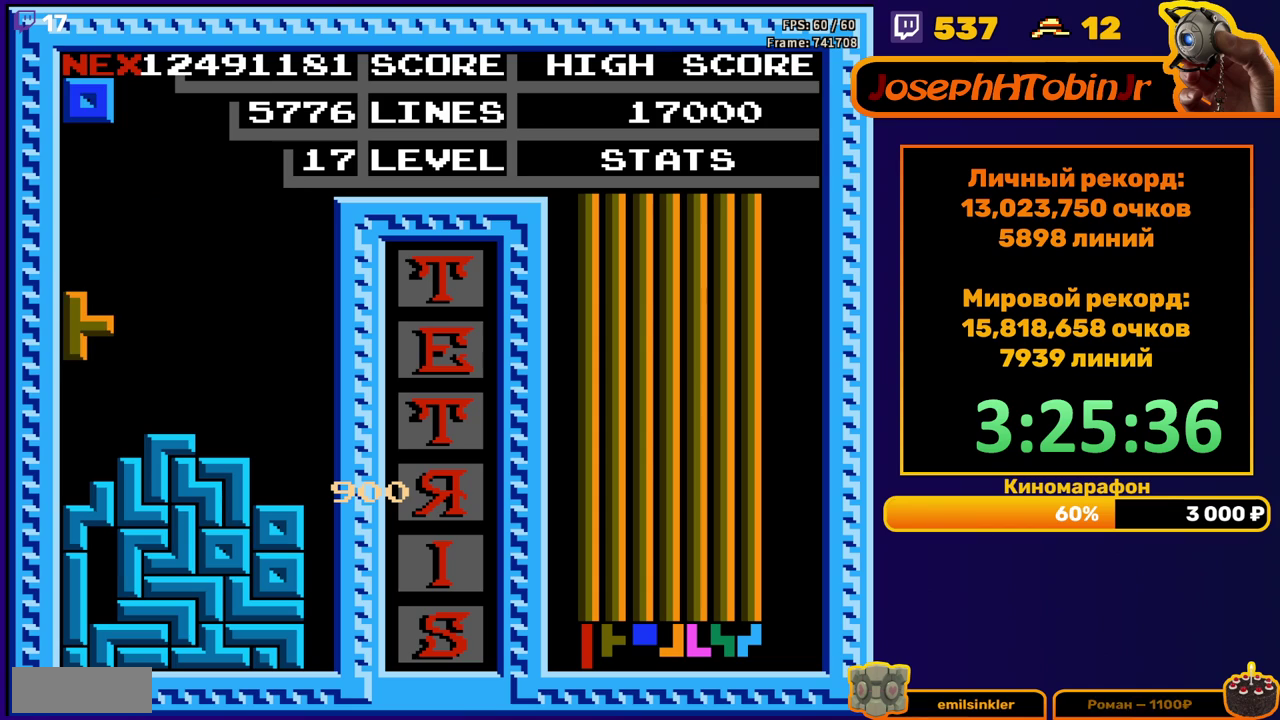
{"buttons": [], "events": [[150, "DPAD_DOWN", "up"], [367, "DPAD_RIGHT", "down"], [450, "DPAD_RIGHT", "up"]]}
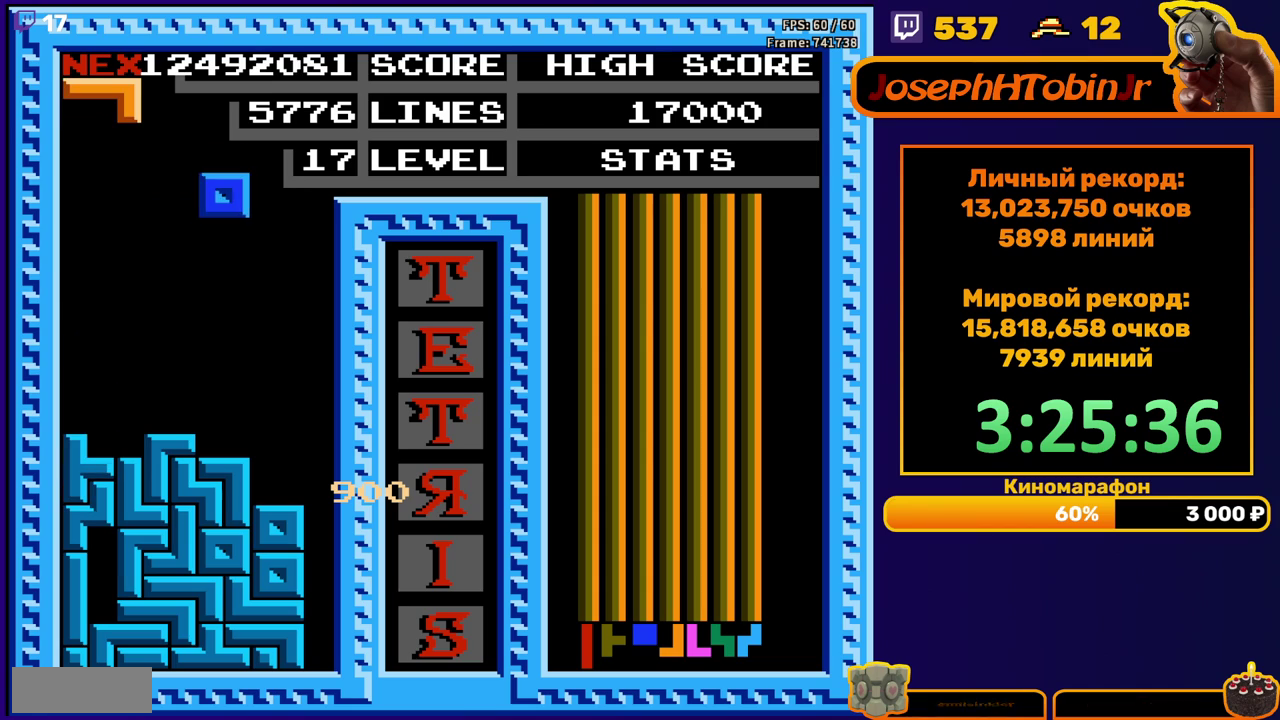
{"buttons": ["DPAD_RIGHT"], "events": [[167, "DPAD_DOWN", "down"], [383, "DPAD_DOWN", "up"], [450, "DPAD_RIGHT", "down"]]}
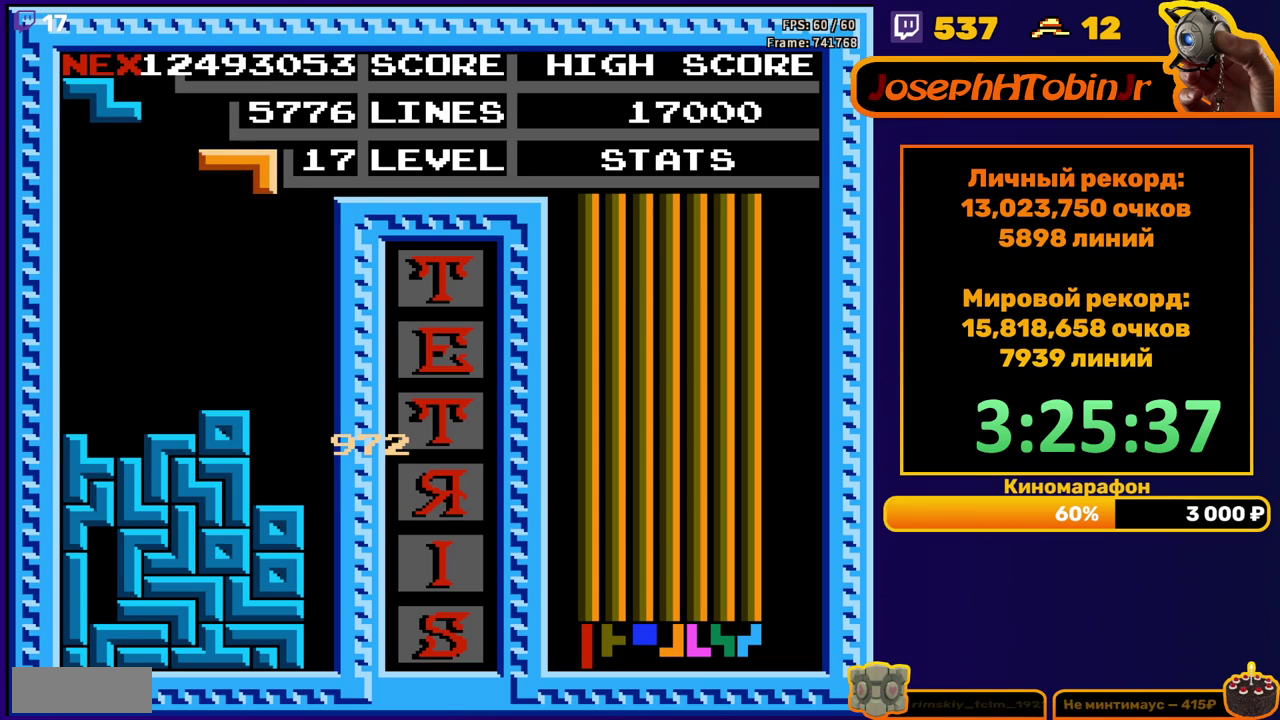
{"buttons": ["DPAD_DOWN"], "events": [[300, "DPAD_DOWN", "down"], [300, "DPAD_RIGHT", "up"]]}
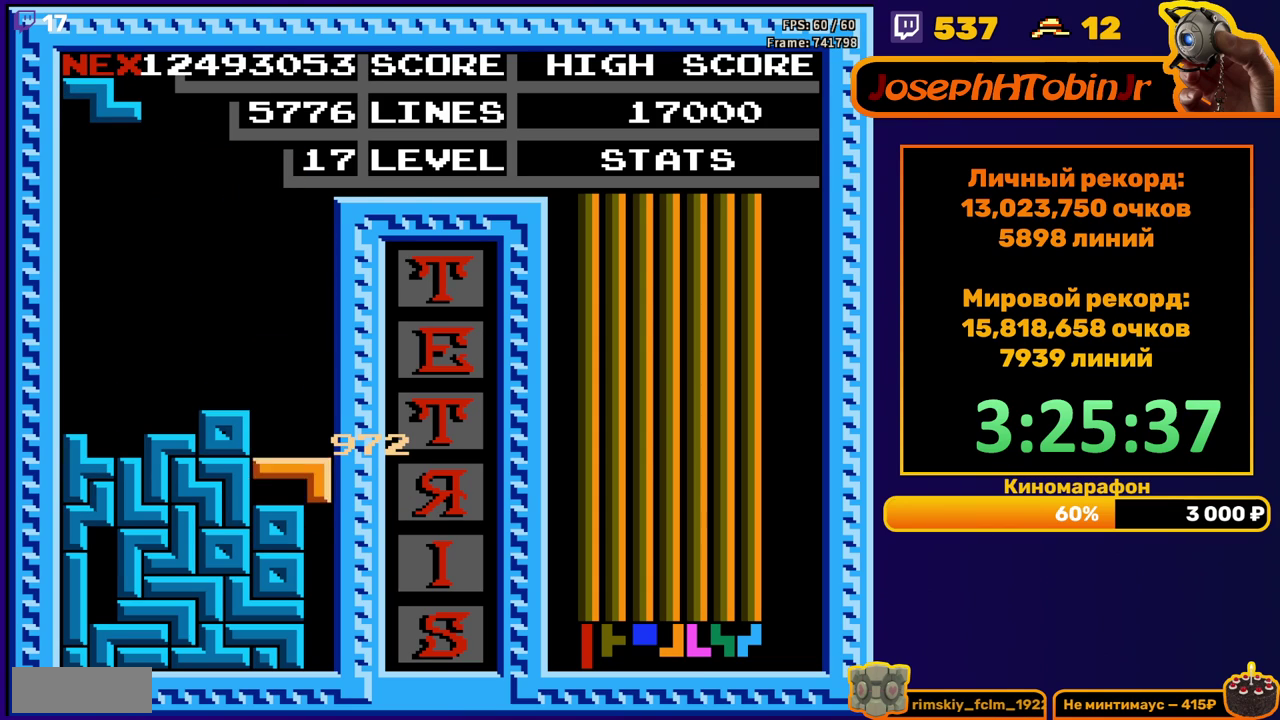
{"buttons": [], "events": [[117, "DPAD_DOWN", "up"]]}
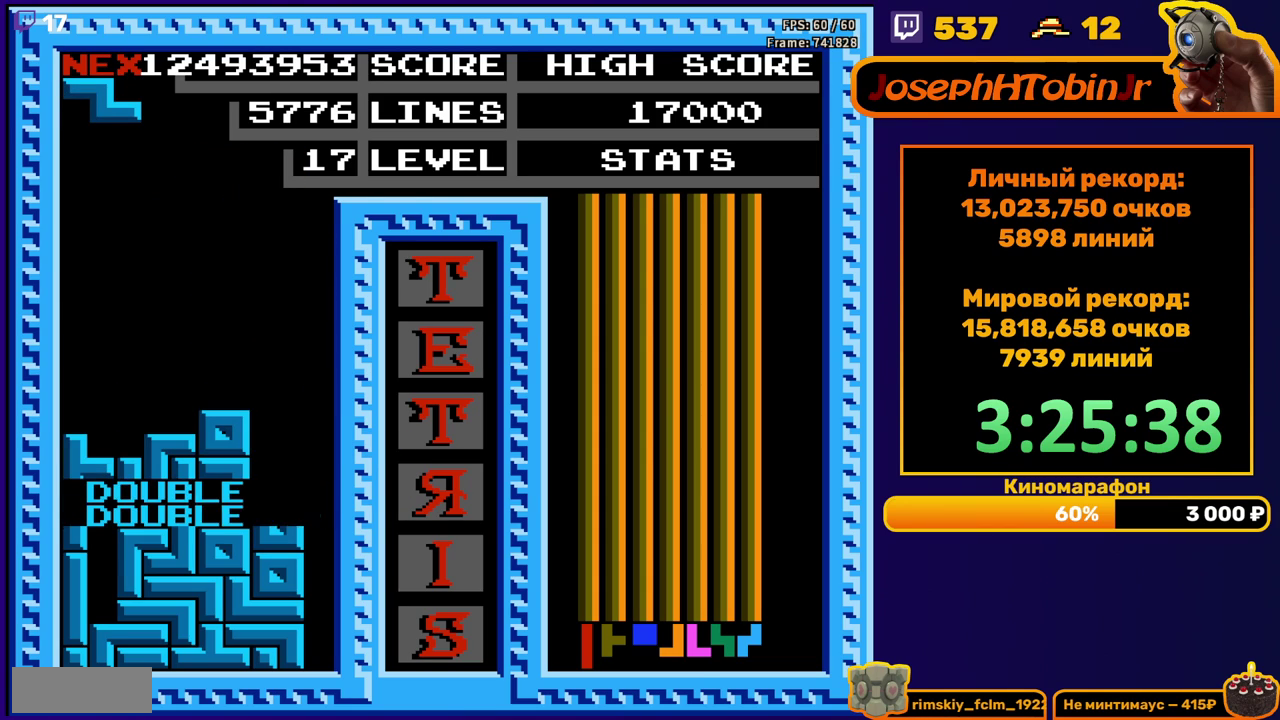
{"buttons": ["DPAD_LEFT"], "events": [[50, "DPAD_LEFT", "down"]]}
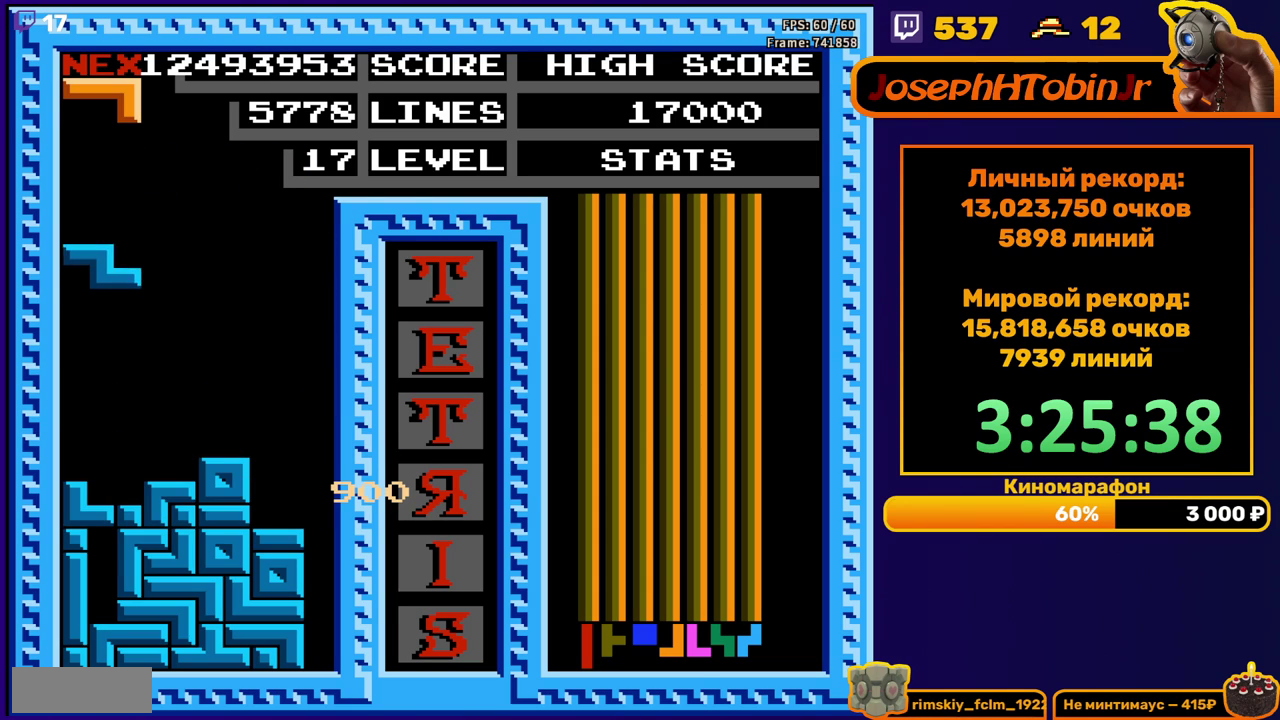
{"buttons": [], "events": [[117, "DPAD_LEFT", "up"], [250, "DPAD_DOWN", "down"], [367, "DPAD_DOWN", "up"]]}
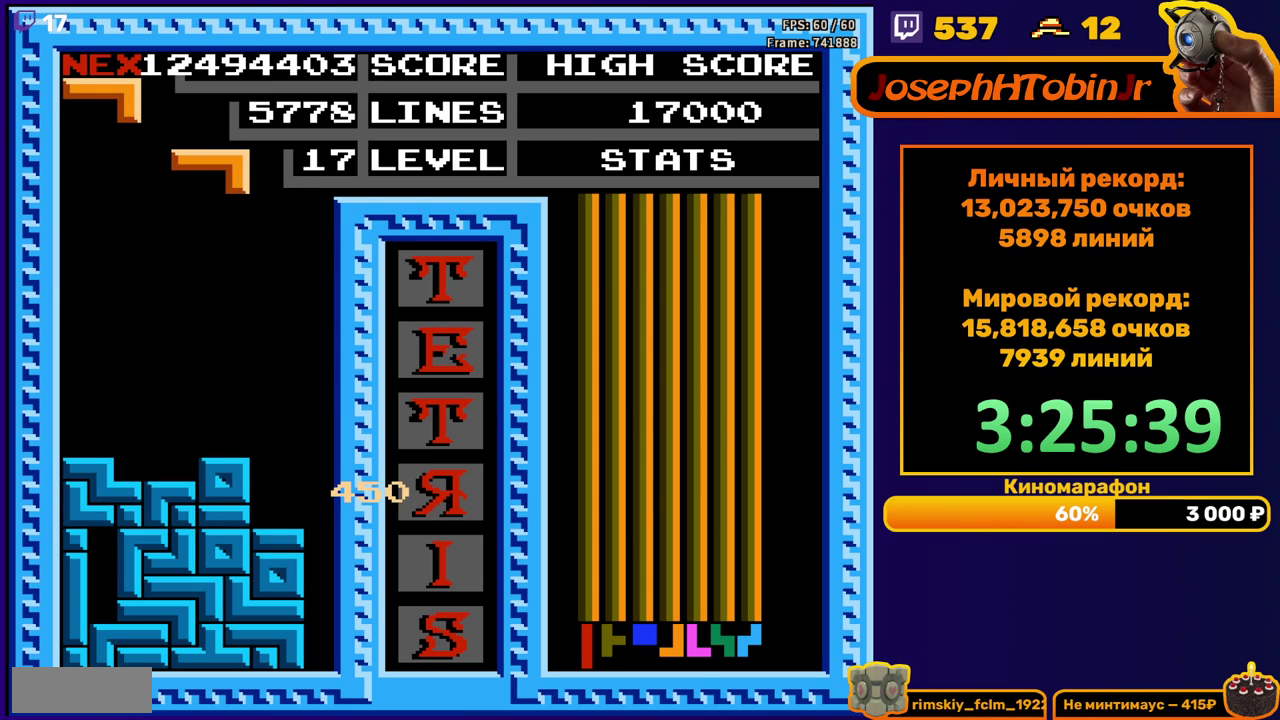
{"buttons": ["DPAD_RIGHT"], "events": [[117, "DPAD_RIGHT", "down"]]}
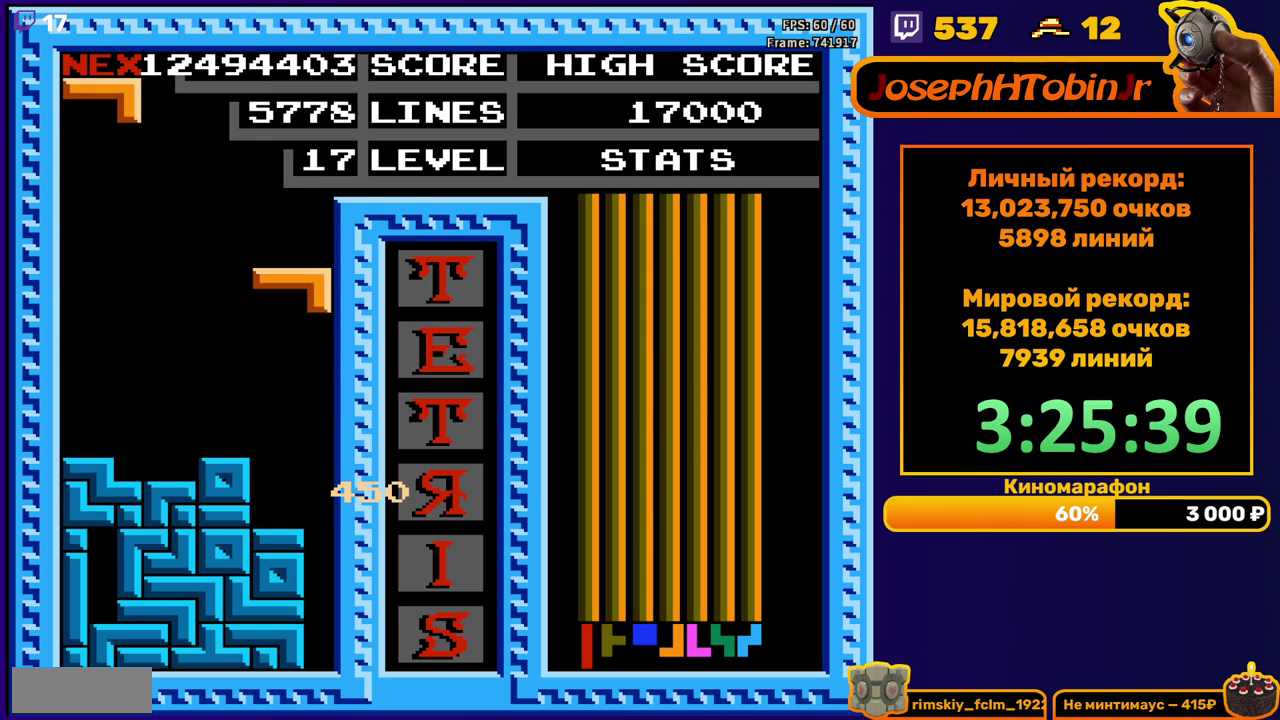
{"buttons": [], "events": [[33, "DPAD_DOWN", "down"], [33, "DPAD_RIGHT", "up"], [333, "DPAD_DOWN", "up"]]}
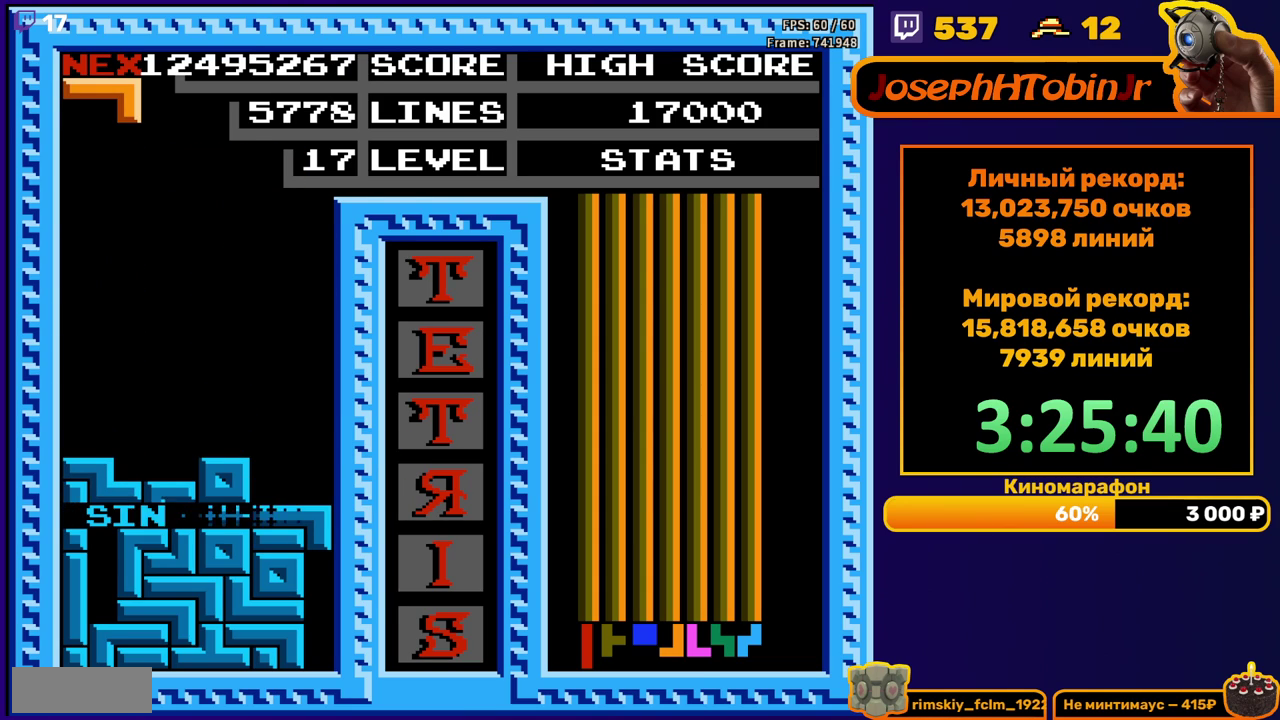
{"buttons": ["A", "DPAD_RIGHT"], "events": [[283, "DPAD_RIGHT", "down"], [333, "A", "down"], [383, "A", "up"], [433, "A", "down"]]}
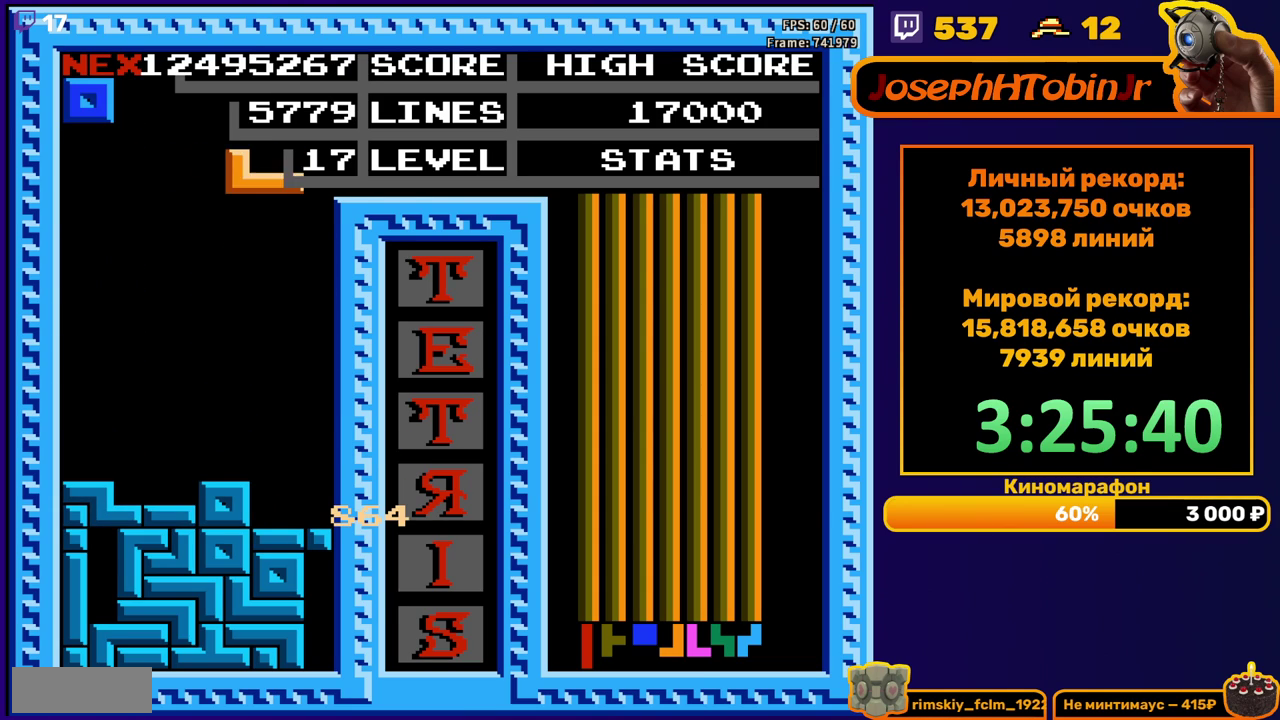
{"buttons": [], "events": [[50, "A", "up"], [100, "DPAD_RIGHT", "up"], [117, "DPAD_DOWN", "down"], [450, "DPAD_DOWN", "up"]]}
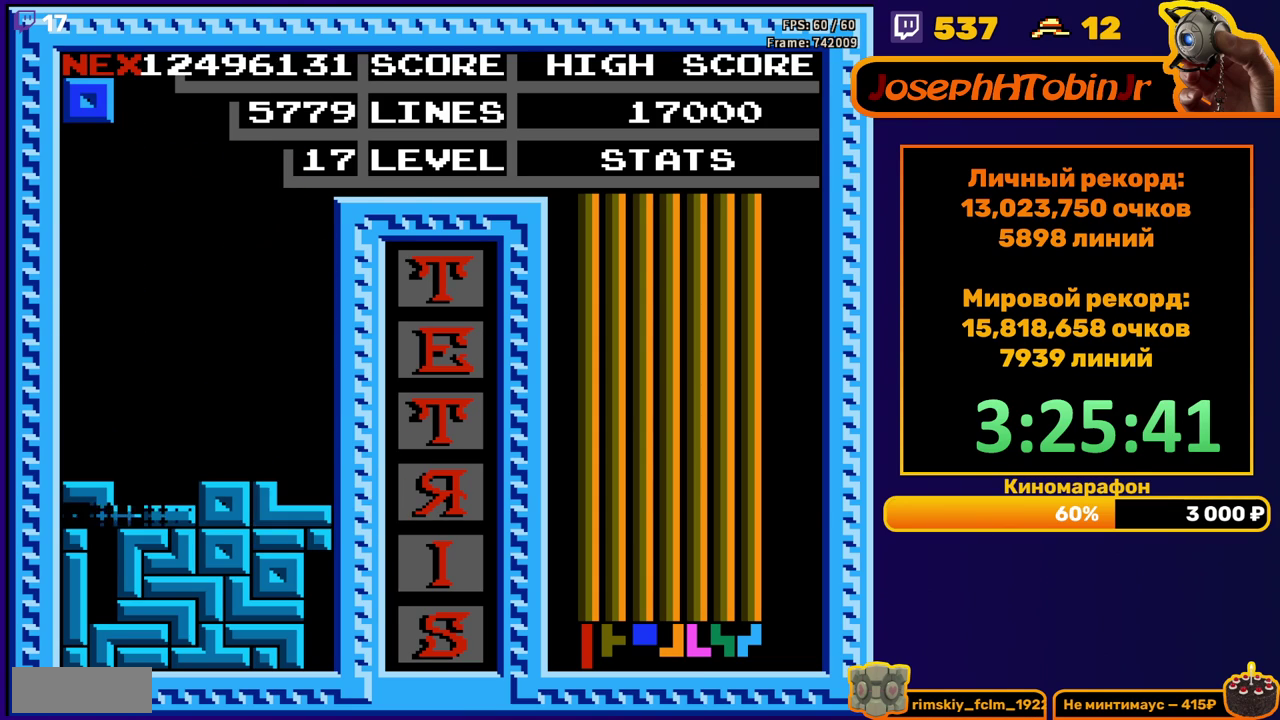
{"buttons": ["DPAD_RIGHT"], "events": [[383, "DPAD_RIGHT", "down"]]}
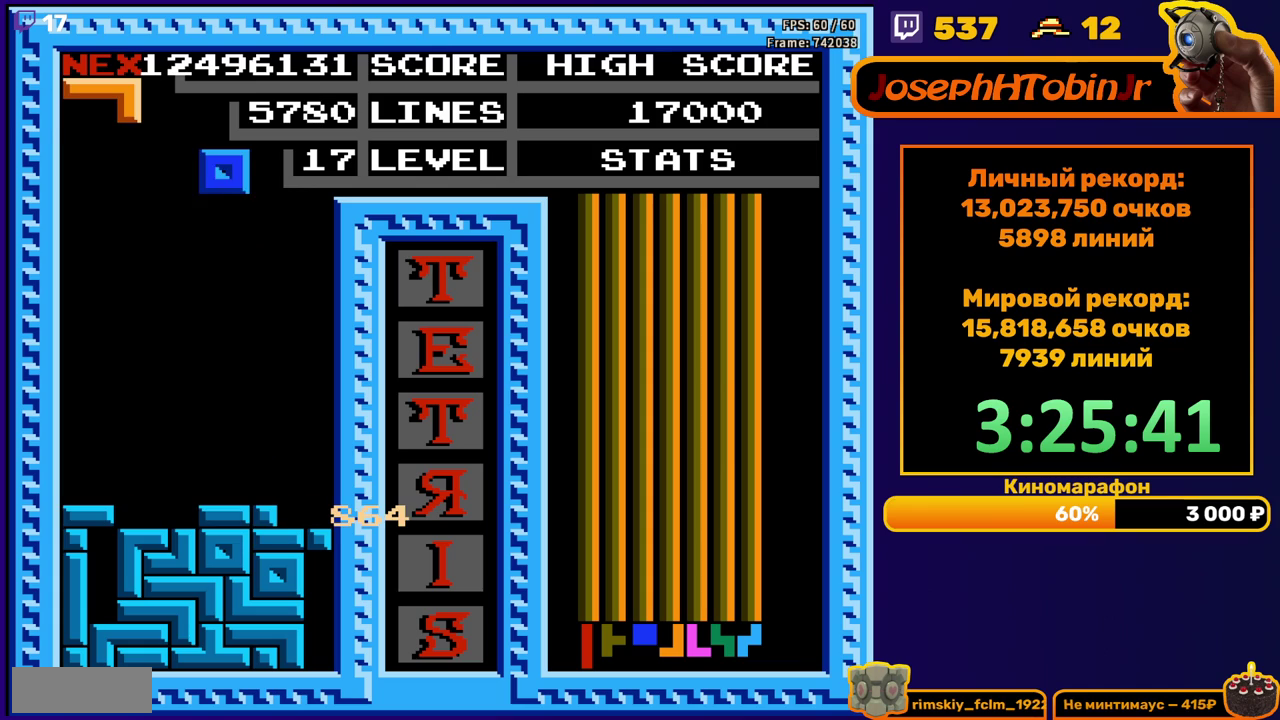
{"buttons": ["DPAD_DOWN"], "events": [[333, "DPAD_RIGHT", "up"], [383, "DPAD_DOWN", "down"]]}
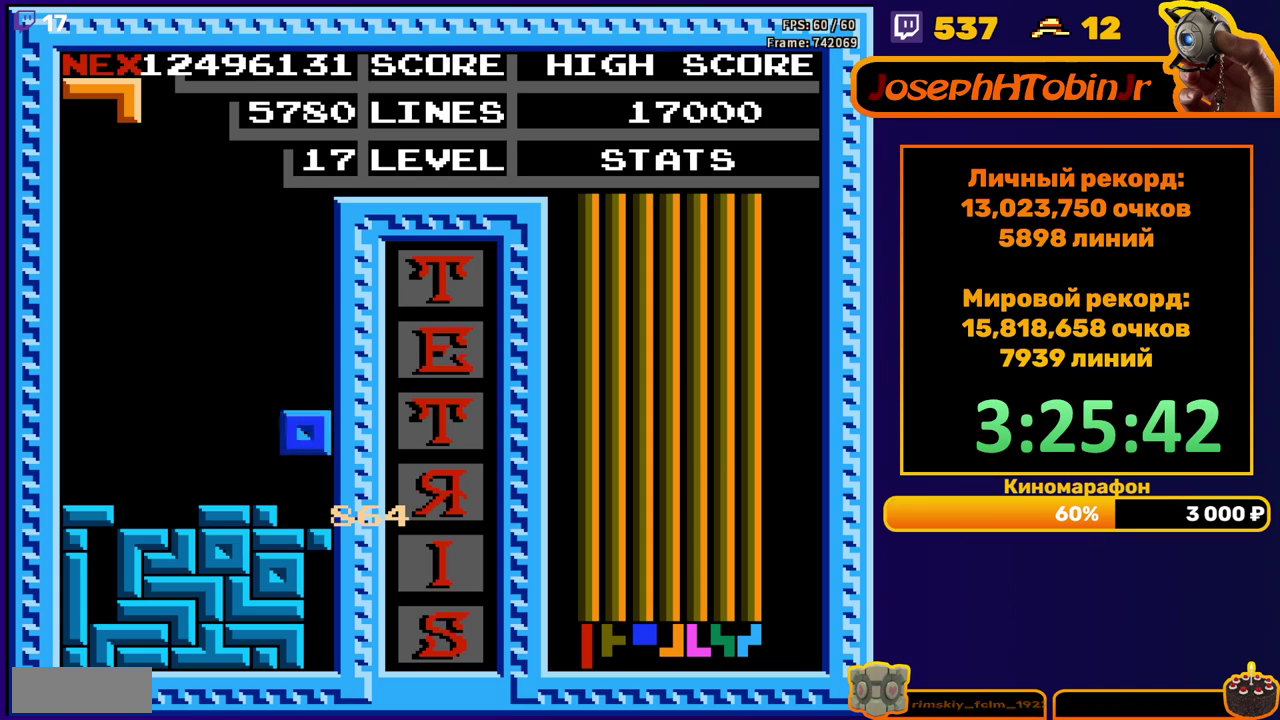
{"buttons": ["DPAD_DOWN"], "events": [[100, "DPAD_DOWN", "up"], [167, "A", "down"], [167, "DPAD_LEFT", "down"], [217, "A", "up"], [250, "DPAD_LEFT", "up"], [300, "A", "down"], [300, "DPAD_LEFT", "down"], [383, "A", "up"], [383, "DPAD_LEFT", "up"], [450, "DPAD_DOWN", "down"]]}
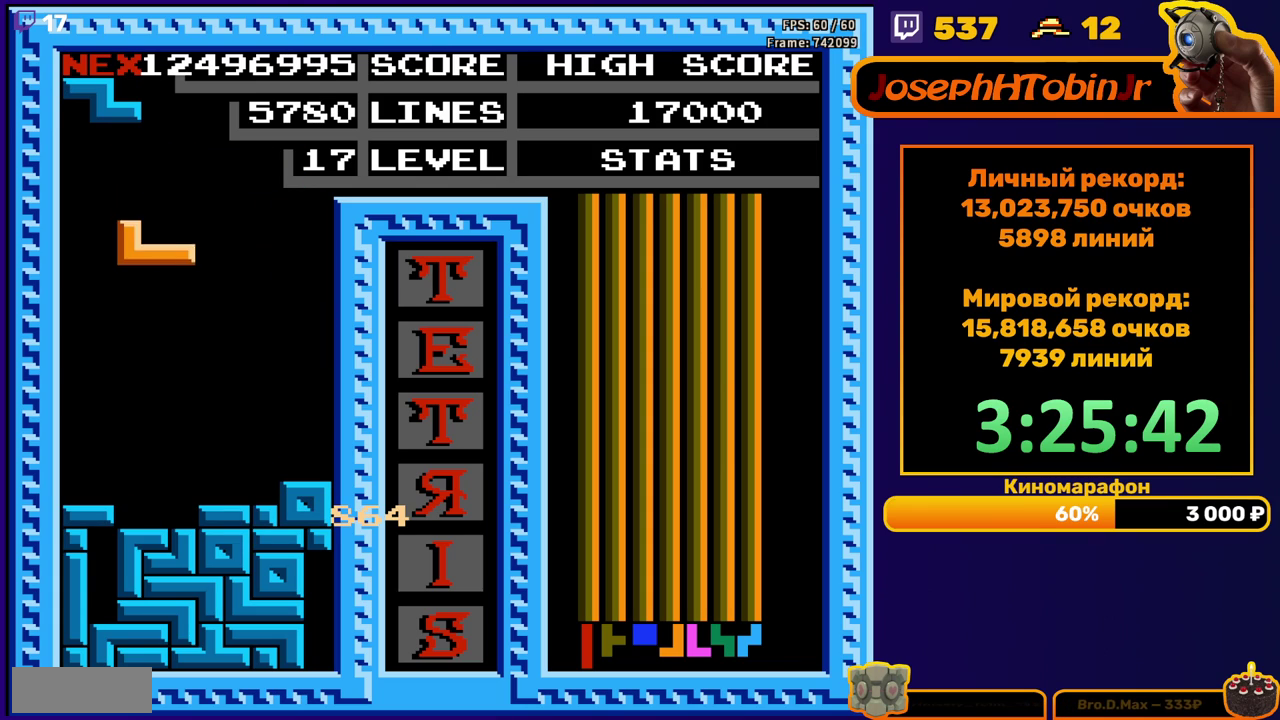
{"buttons": [], "events": [[300, "DPAD_DOWN", "up"]]}
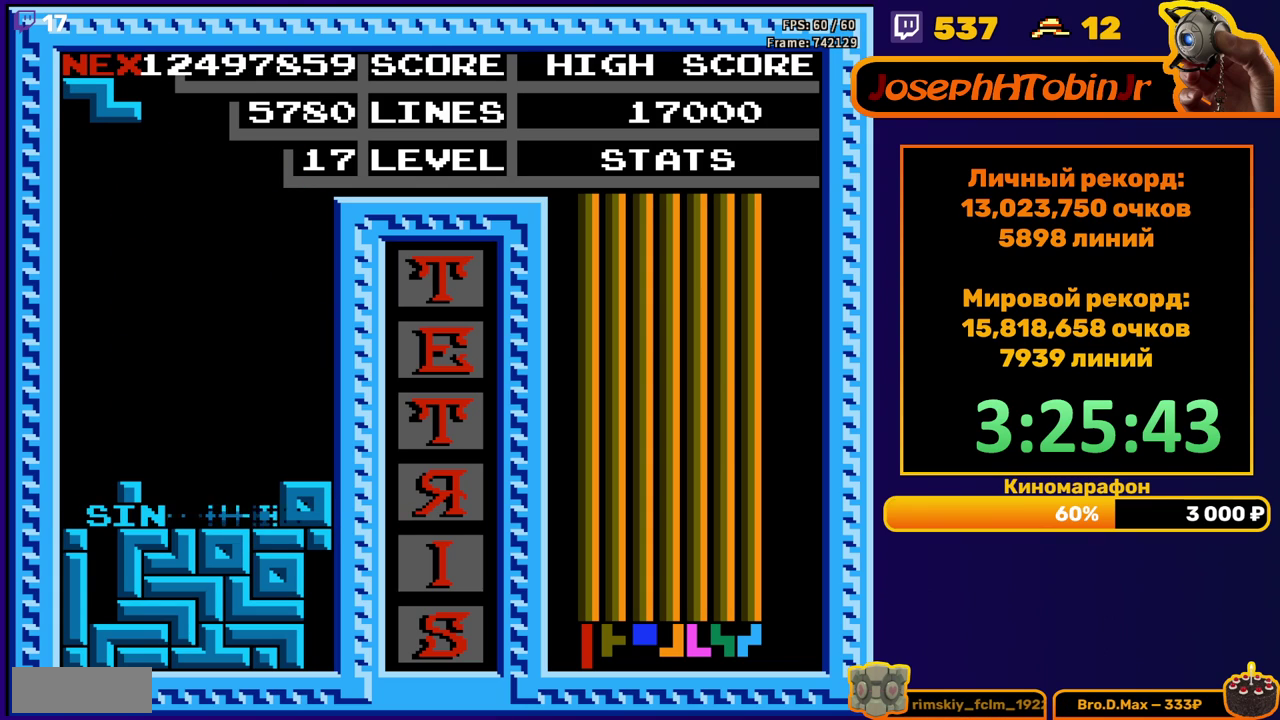
{"buttons": [], "events": [[200, "DPAD_LEFT", "down"], [267, "DPAD_LEFT", "up"], [350, "DPAD_LEFT", "down"], [400, "DPAD_LEFT", "up"]]}
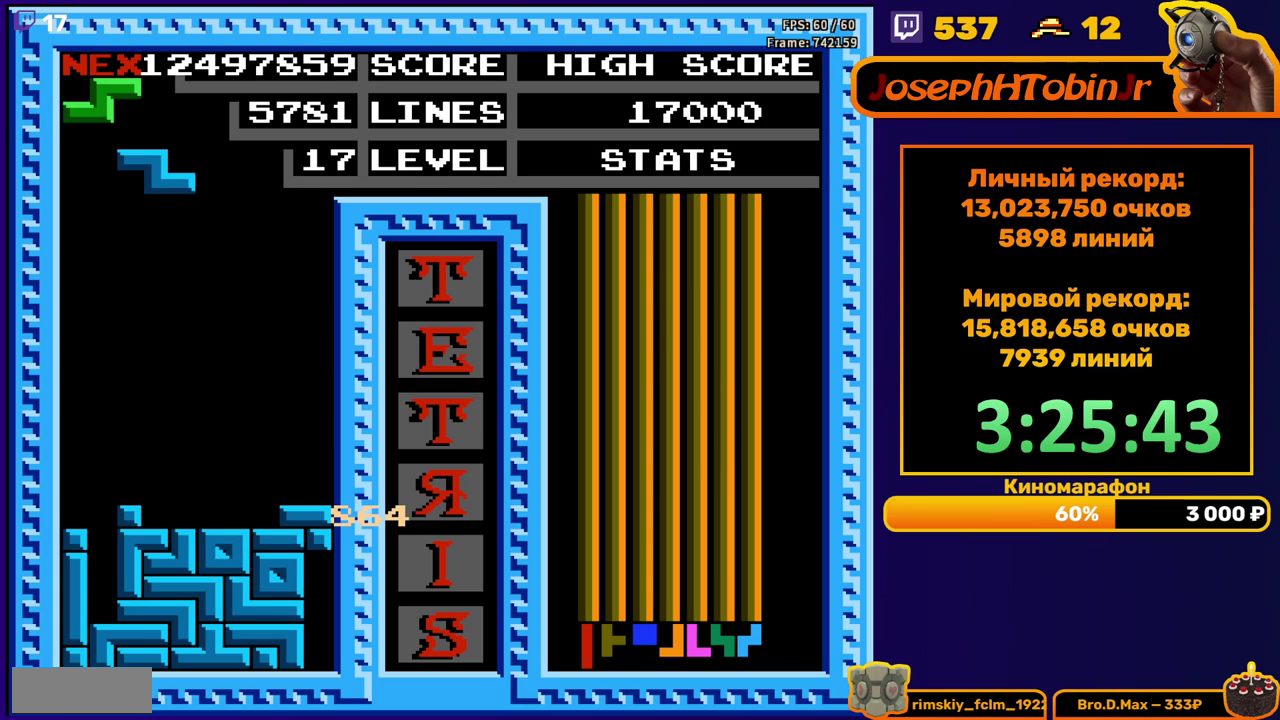
{"buttons": [], "events": [[50, "DPAD_DOWN", "down"], [333, "DPAD_DOWN", "up"], [433, "DPAD_RIGHT", "down"], [500, "DPAD_RIGHT", "up"]]}